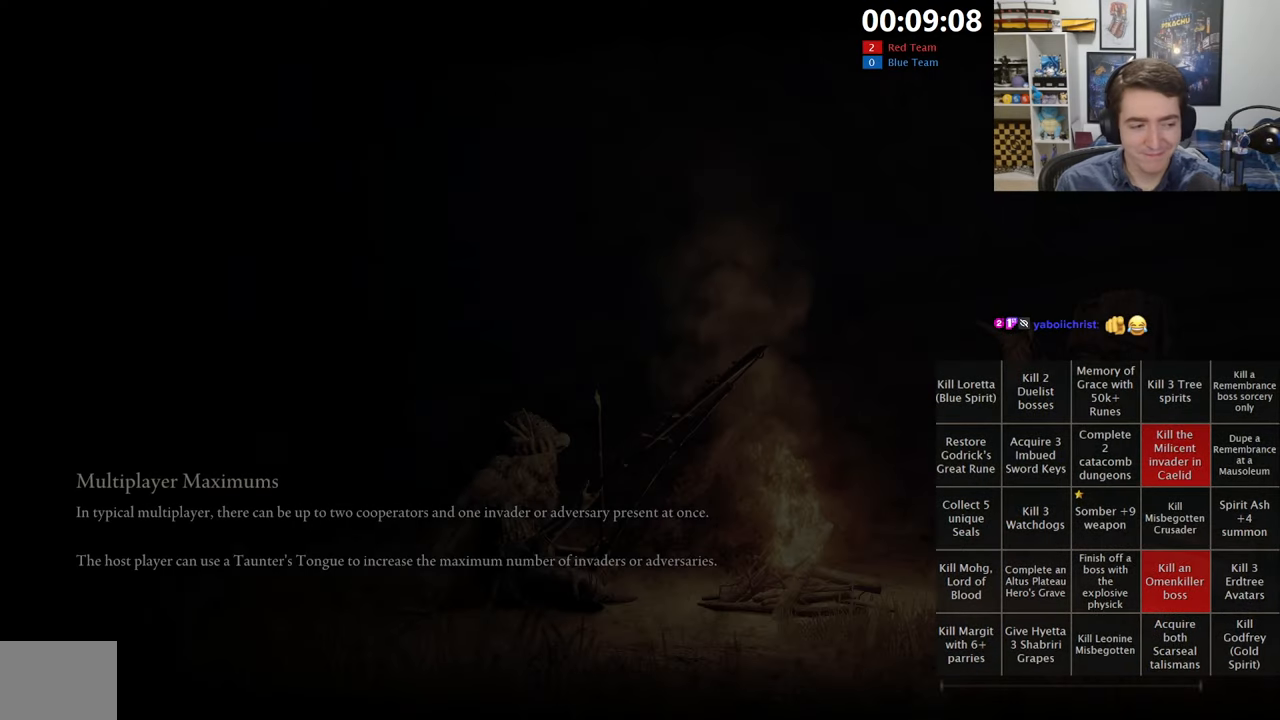
Gameplay with a controller (Xbox layout); each line is a JSON object with the inputs held at the frame after it (dt_ms = milliseconds from this image to that frame). "events" lists button and stick changes between this image and that frame as [ms after this image, input, new state], when the widget could be followed in between.
{"dt_ms": 500, "buttons": [], "left_stick": "center", "right_stick": "center", "events": []}
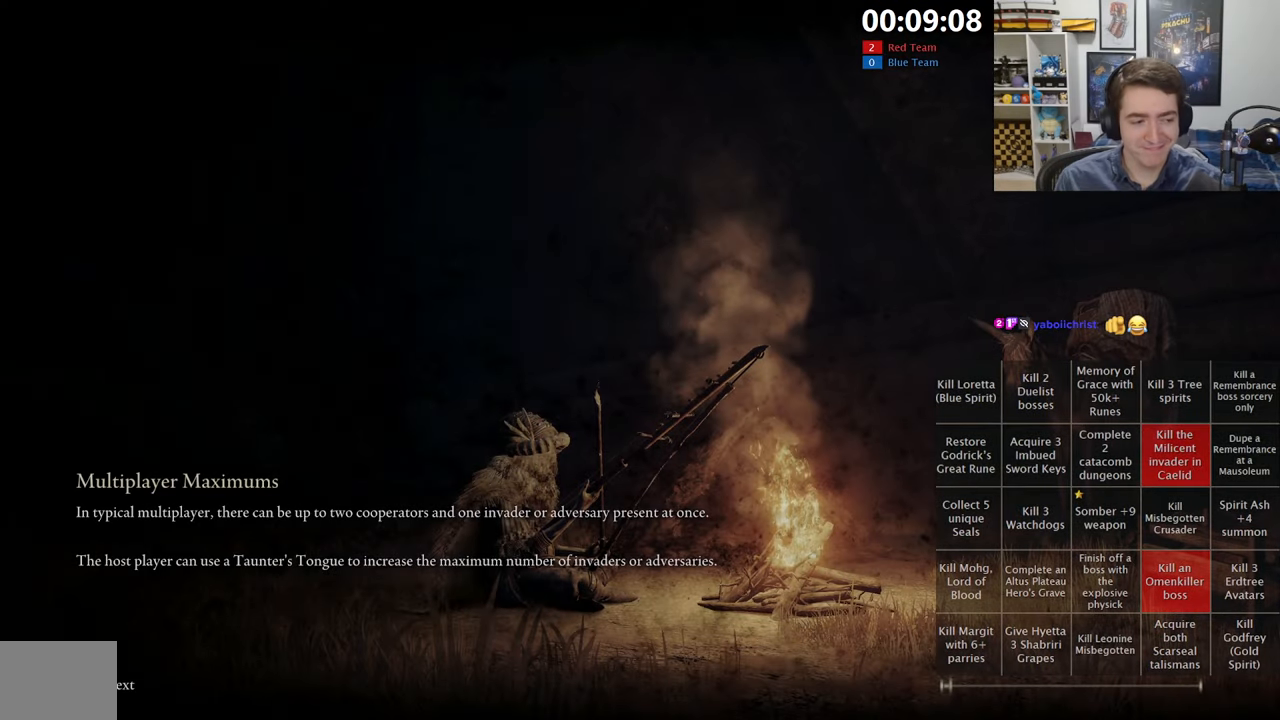
{"dt_ms": 500, "buttons": [], "left_stick": "center", "right_stick": "center", "events": []}
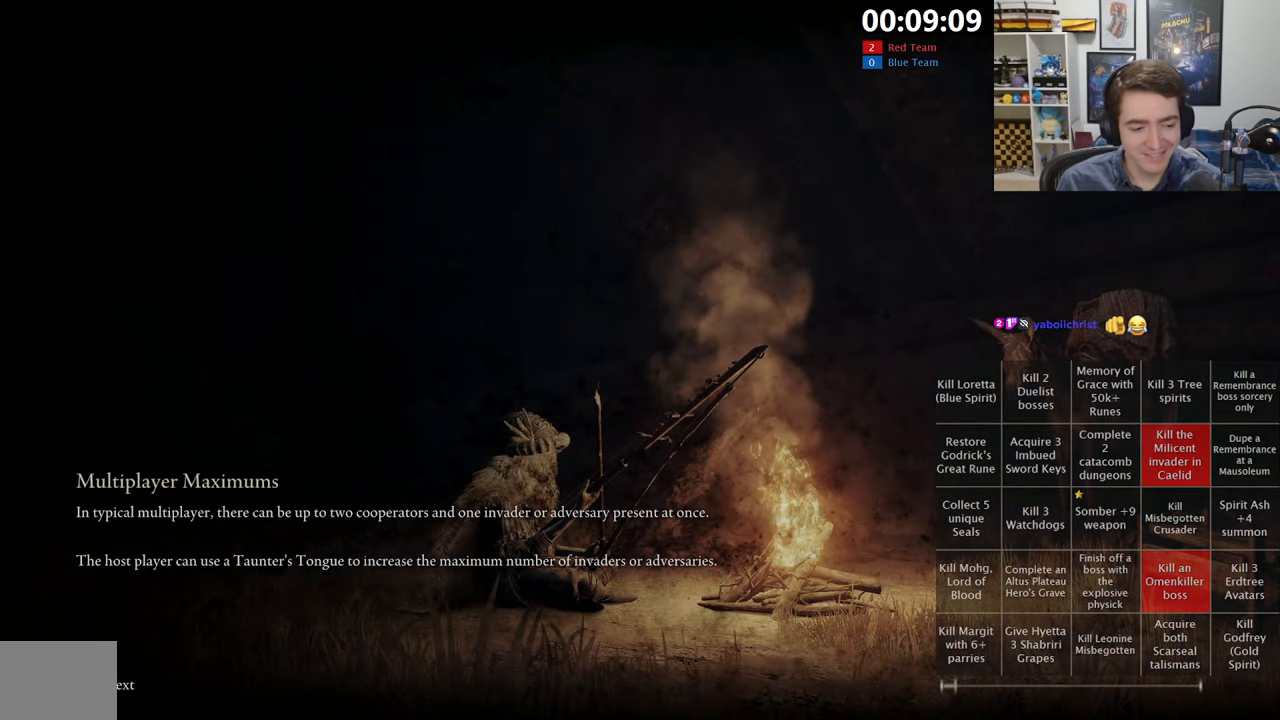
{"dt_ms": 500, "buttons": [], "left_stick": "center", "right_stick": "center", "events": []}
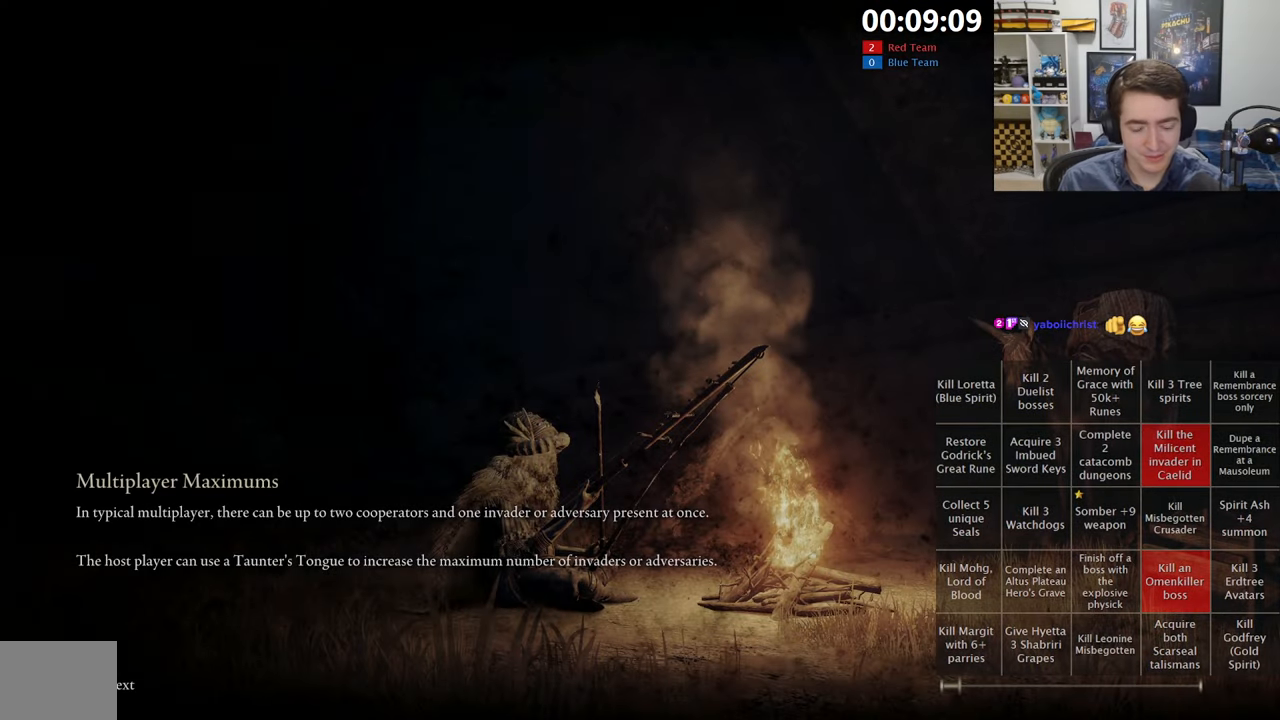
{"dt_ms": 500, "buttons": [], "left_stick": "center", "right_stick": "center", "events": []}
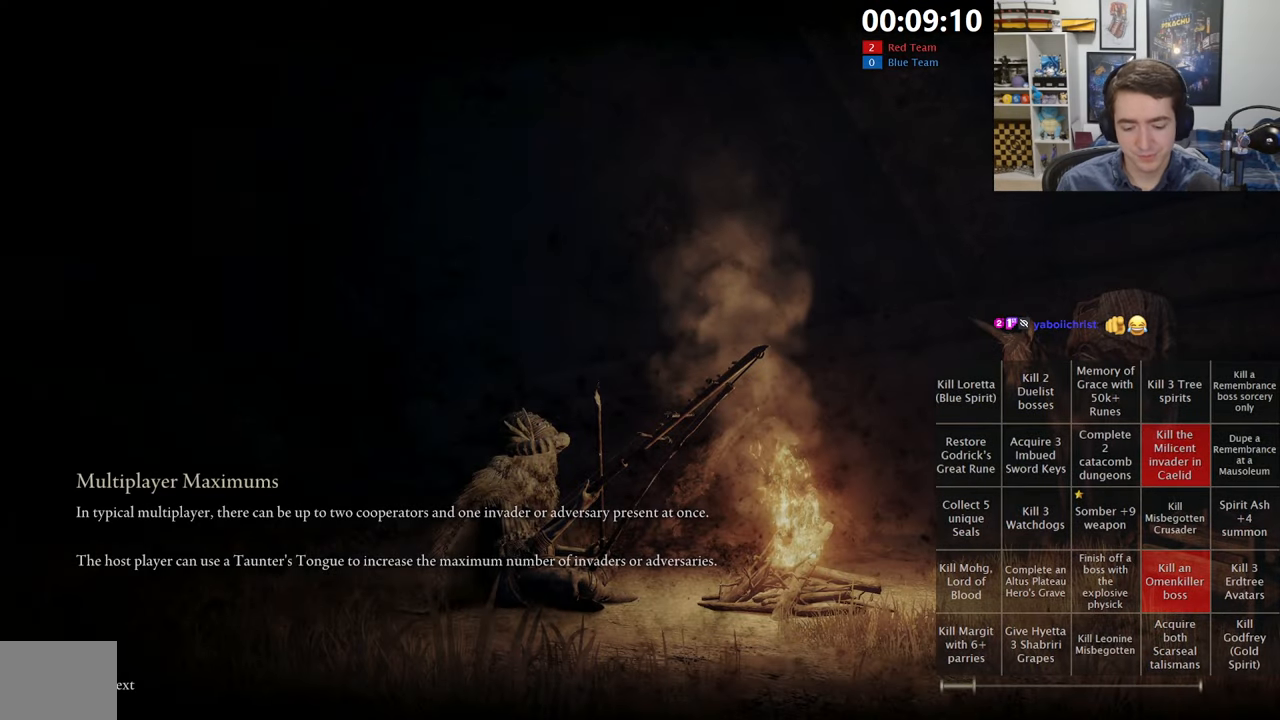
{"dt_ms": 500, "buttons": [], "left_stick": "center", "right_stick": "center", "events": []}
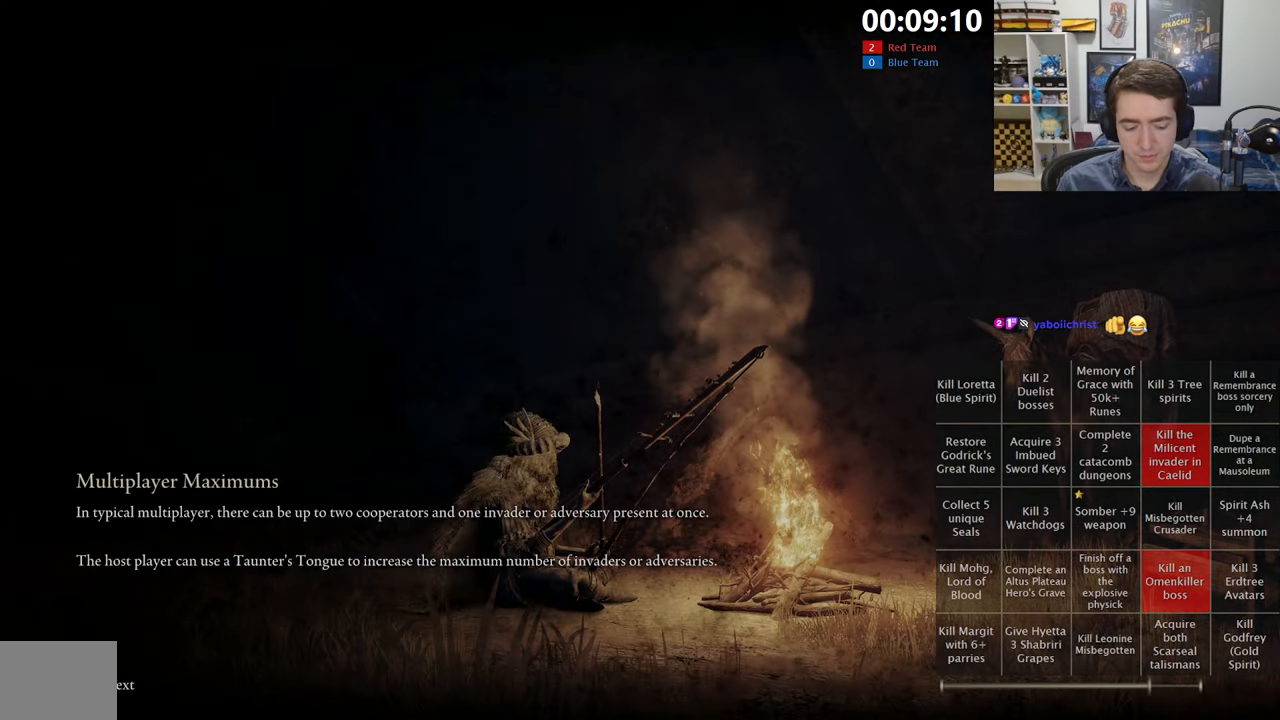
{"dt_ms": 500, "buttons": [], "left_stick": "down-left", "right_stick": "center", "events": [[483, "left_stick", "down-left"]]}
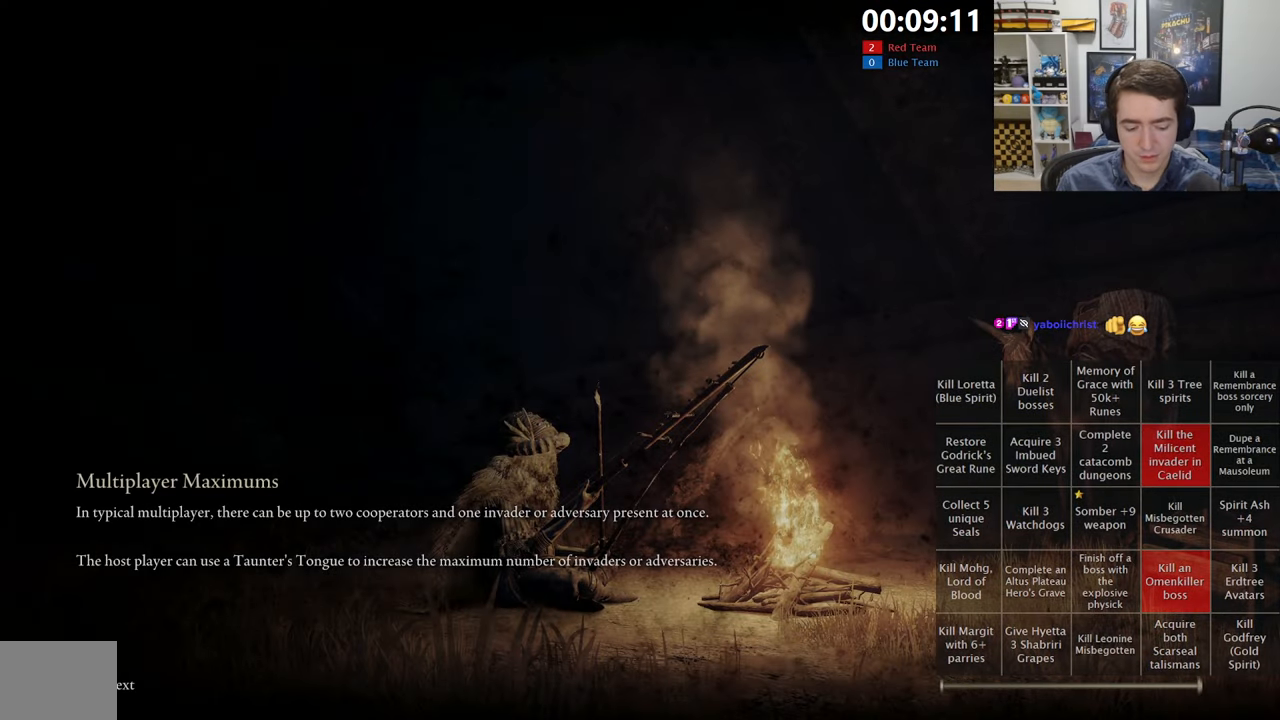
{"dt_ms": 500, "buttons": ["B"], "left_stick": "left", "right_stick": "center", "events": [[33, "B", "down"], [433, "left_stick", "left"]]}
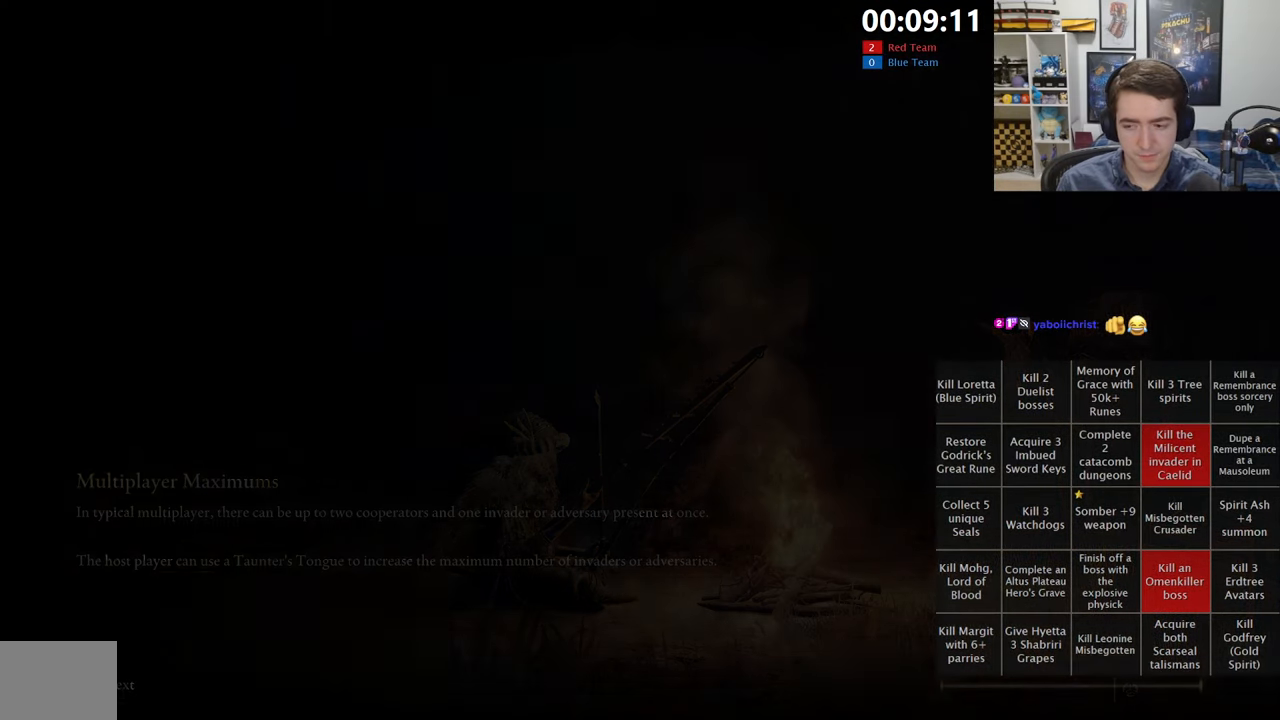
{"dt_ms": 500, "buttons": ["B"], "left_stick": "up-left", "right_stick": "center", "events": [[50, "left_stick", "down-left"], [267, "right_stick", "left"], [400, "left_stick", "up-left"], [433, "right_stick", "center"]]}
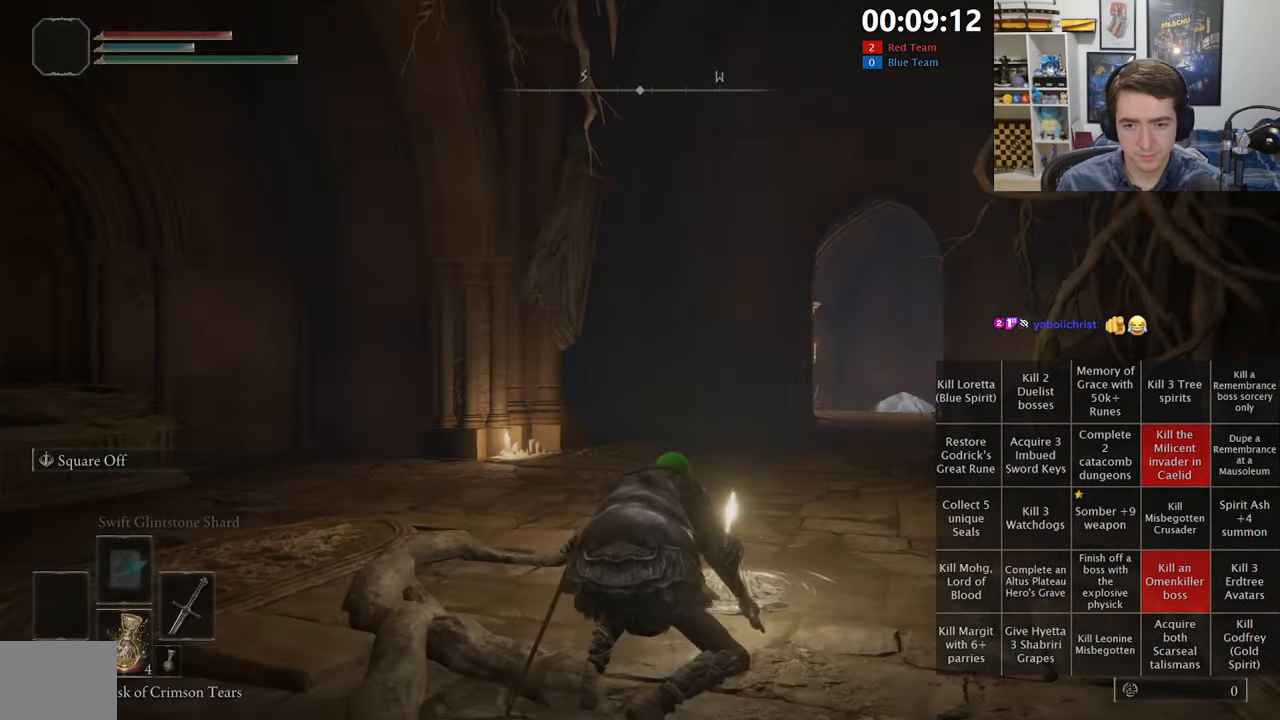
{"dt_ms": 500, "buttons": ["B"], "left_stick": "up-left", "right_stick": "down-left", "events": [[134, "right_stick", "down-left"], [150, "left_stick", "left"], [284, "left_stick", "up-left"]]}
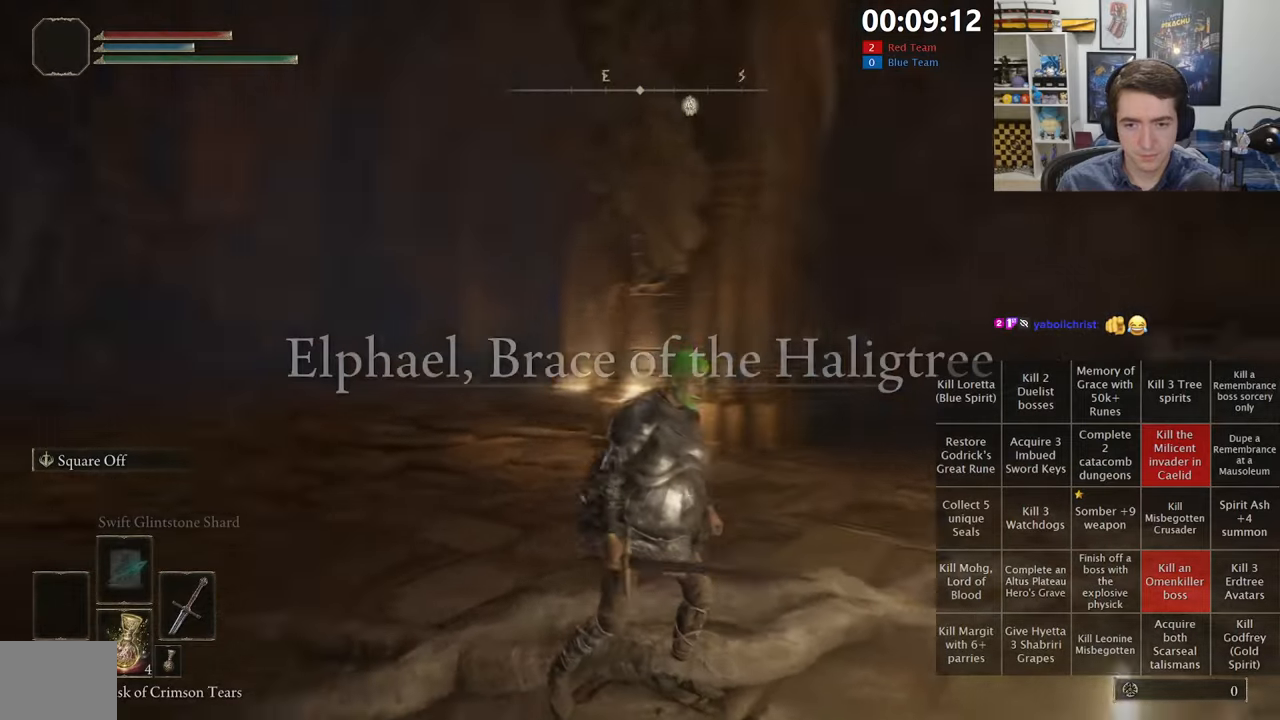
{"dt_ms": 500, "buttons": ["B"], "left_stick": "up-left", "right_stick": "center", "events": [[34, "right_stick", "center"]]}
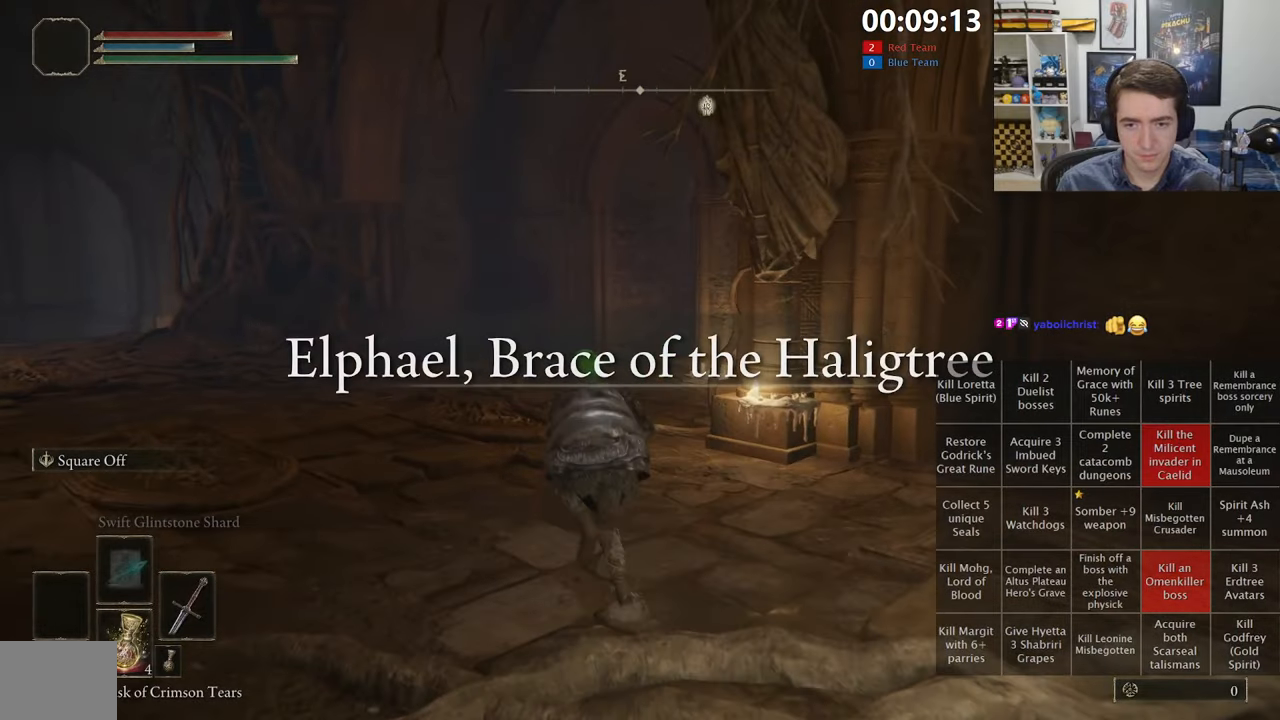
{"dt_ms": 500, "buttons": ["B"], "left_stick": "up", "right_stick": "center", "events": [[50, "left_stick", "up"]]}
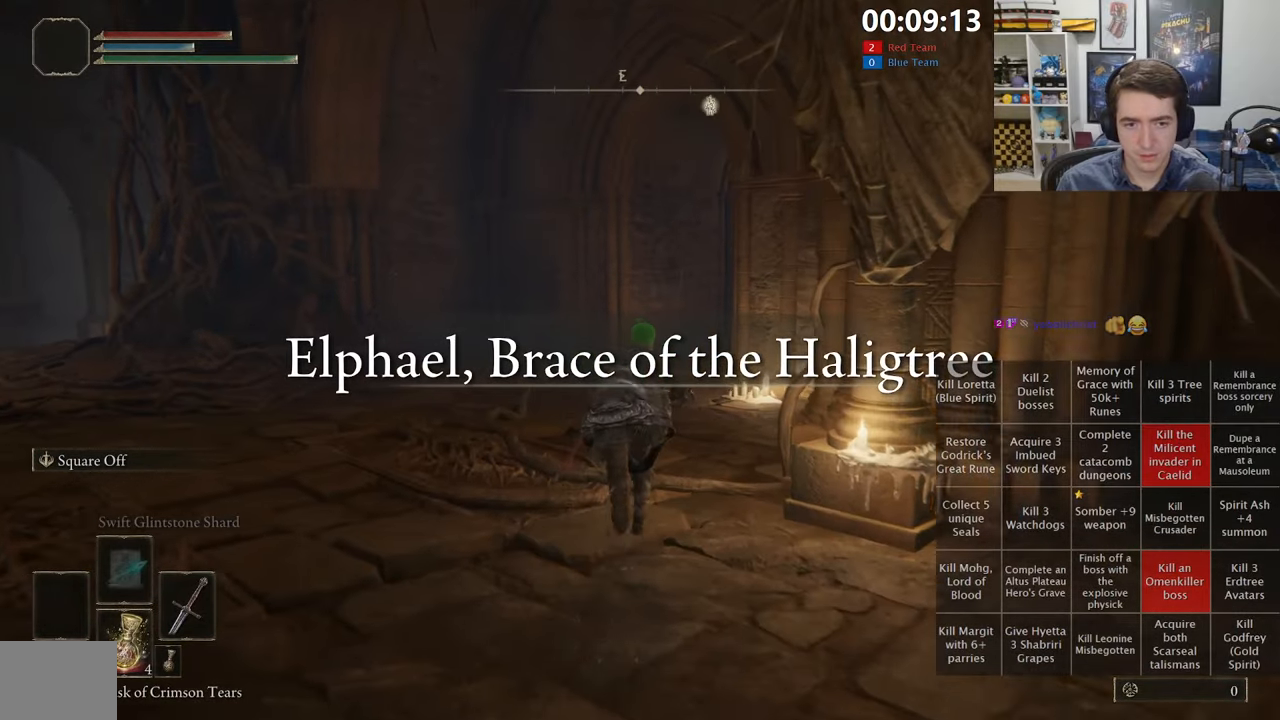
{"dt_ms": 500, "buttons": ["B"], "left_stick": "up", "right_stick": "center", "events": [[134, "right_stick", "right"], [234, "right_stick", "center"]]}
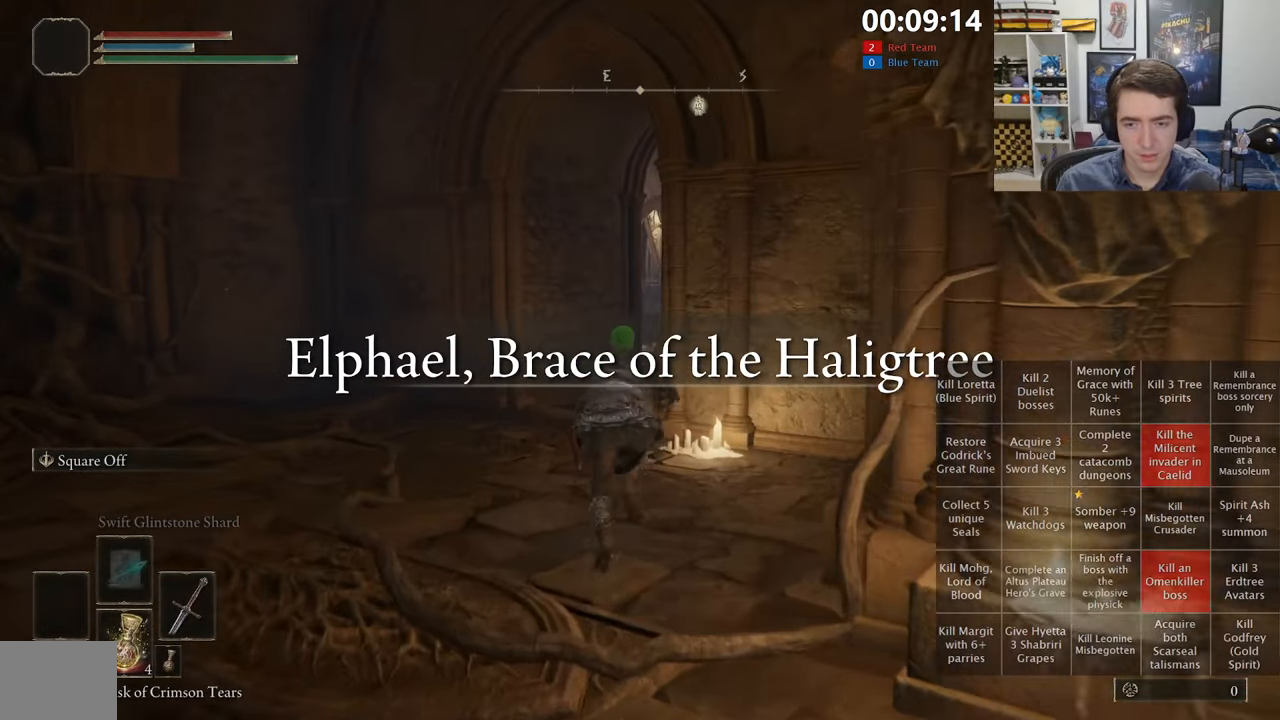
{"dt_ms": 500, "buttons": ["B"], "left_stick": "up", "right_stick": "center", "events": []}
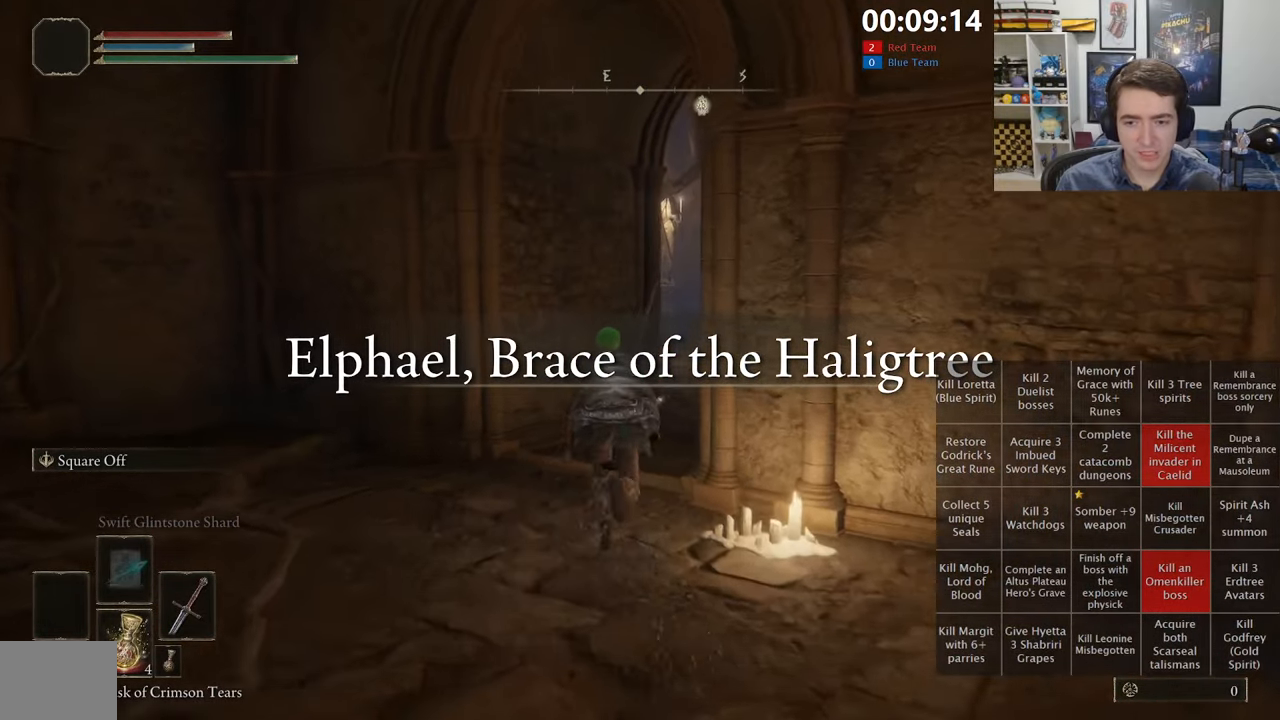
{"dt_ms": 500, "buttons": ["B"], "left_stick": "up", "right_stick": "center", "events": [[217, "right_stick", "right"], [334, "right_stick", "center"]]}
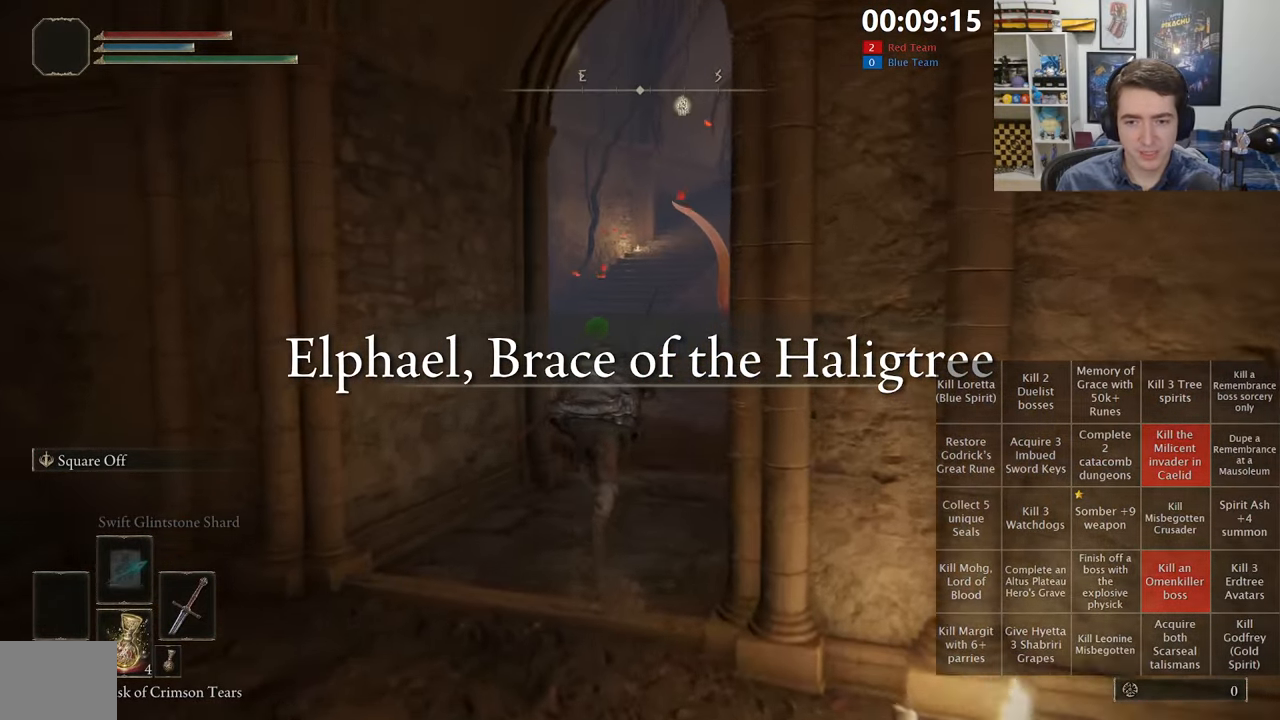
{"dt_ms": 500, "buttons": ["B"], "left_stick": "up", "right_stick": "center", "events": []}
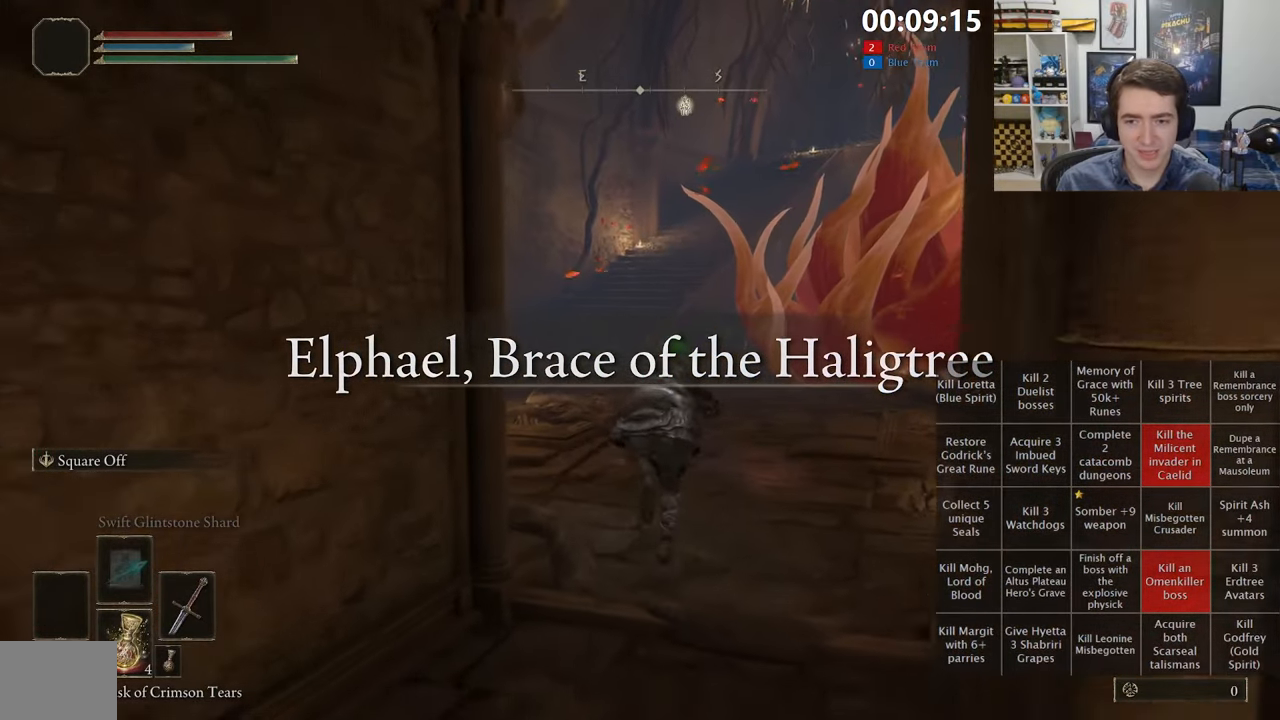
{"dt_ms": 500, "buttons": ["B"], "left_stick": "up", "right_stick": "center", "events": []}
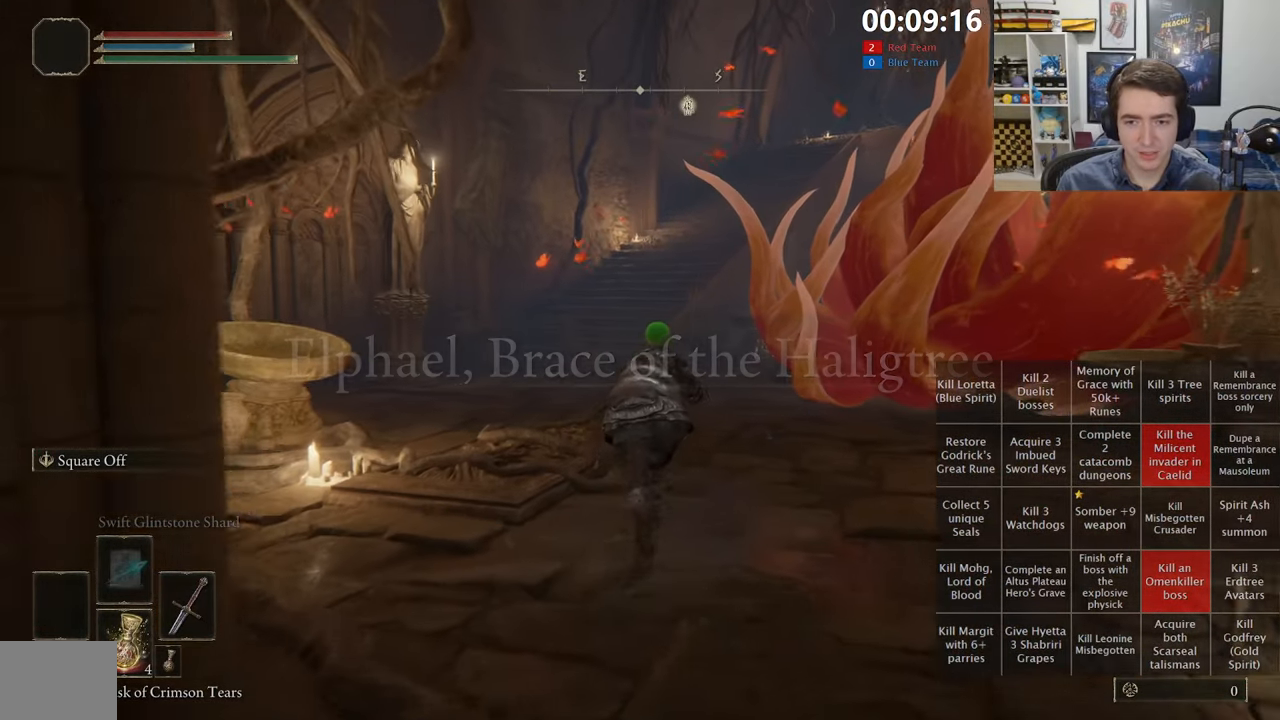
{"dt_ms": 500, "buttons": ["B"], "left_stick": "up", "right_stick": "center", "events": []}
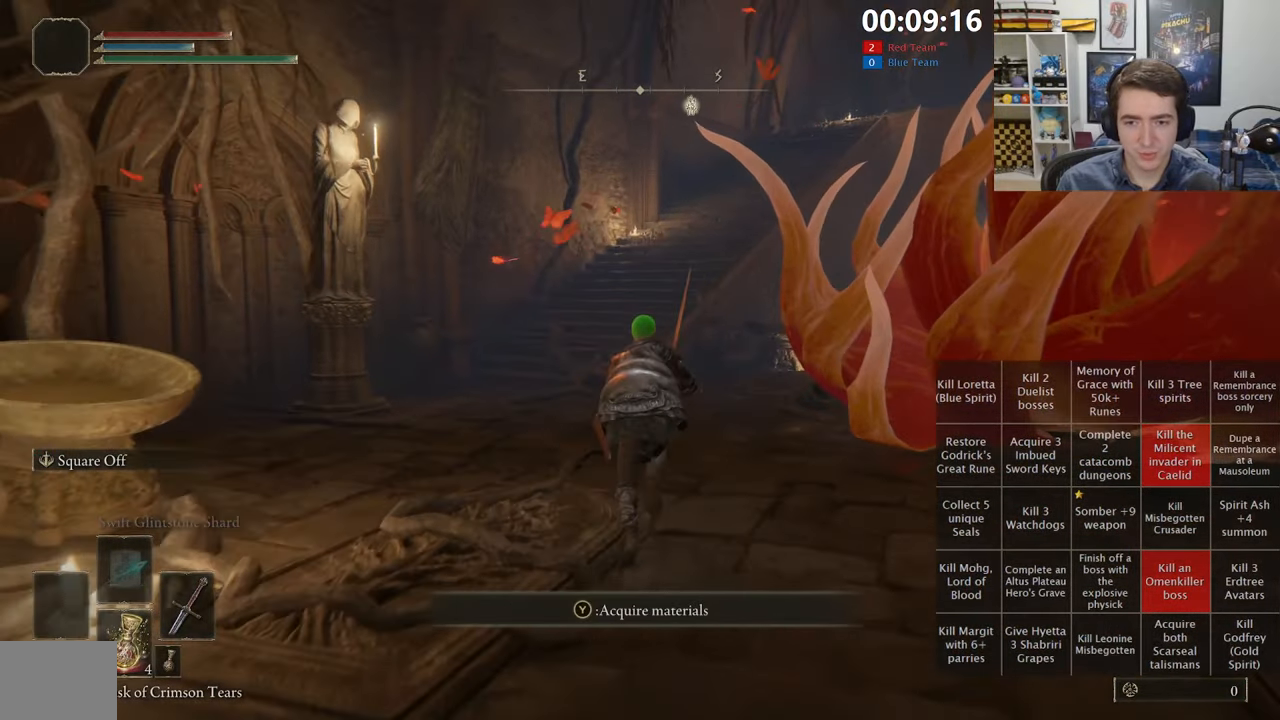
{"dt_ms": 1000, "buttons": ["B", "L1"], "left_stick": "up", "right_stick": "center", "events": [[550, "right_stick", "right"], [600, "right_stick", "center"], [733, "L1", "down"]]}
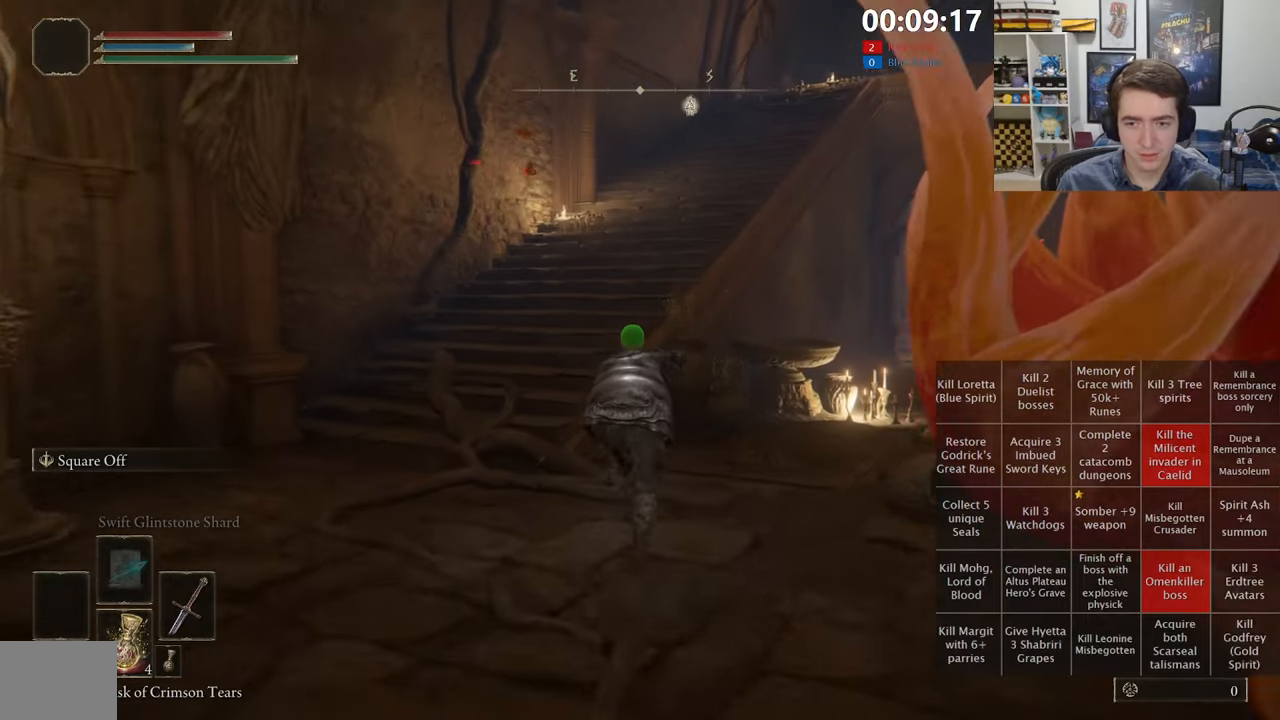
{"dt_ms": 500, "buttons": ["B", "L1"], "left_stick": "up", "right_stick": "center", "events": [[66, "A", "down"], [216, "A", "up"]]}
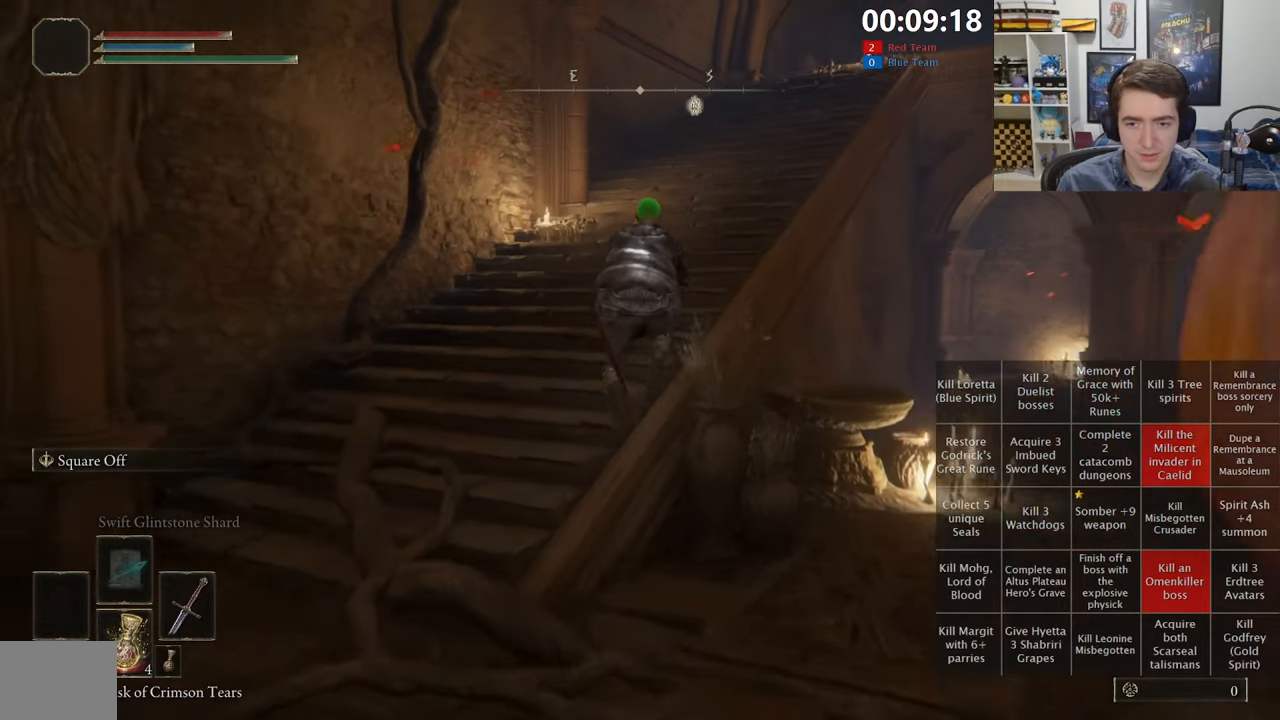
{"dt_ms": 500, "buttons": ["A", "B", "L1"], "left_stick": "up", "right_stick": "center", "events": [[133, "right_stick", "right"], [266, "right_stick", "center"], [466, "A", "down"]]}
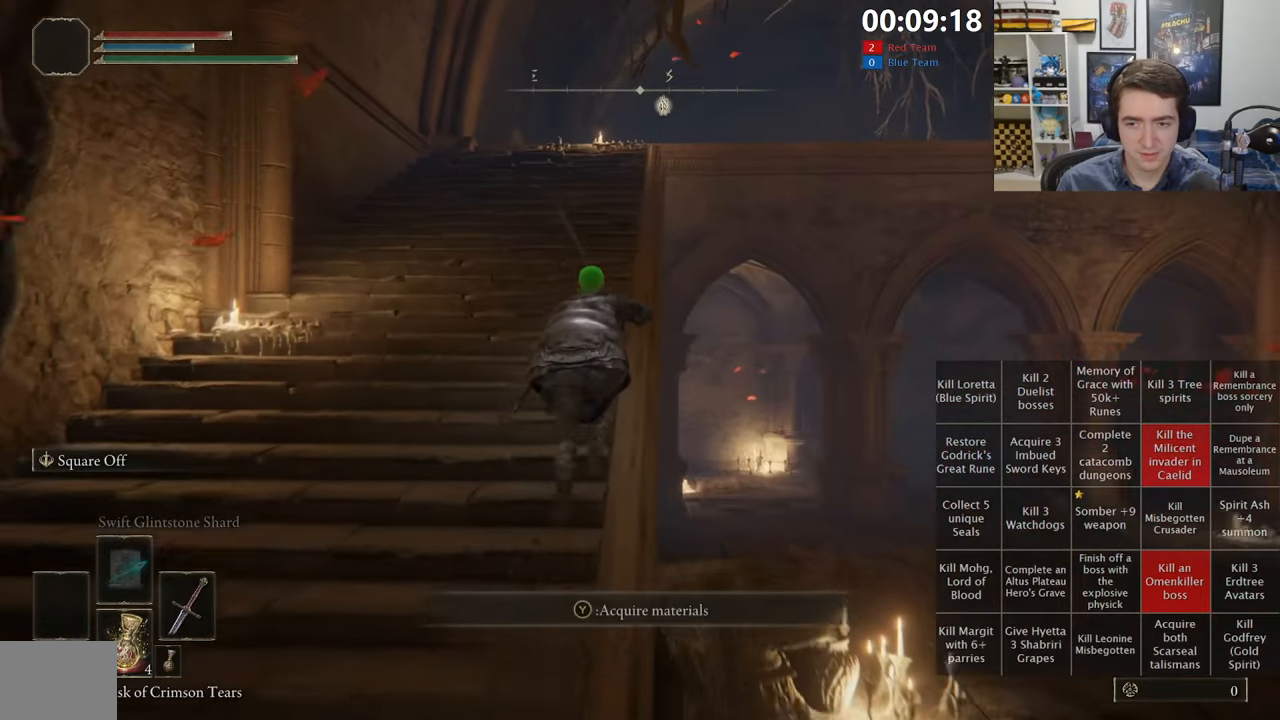
{"dt_ms": 500, "buttons": ["B", "L1"], "left_stick": "up", "right_stick": "center", "events": [[150, "A", "up"], [383, "right_stick", "down"], [483, "right_stick", "center"]]}
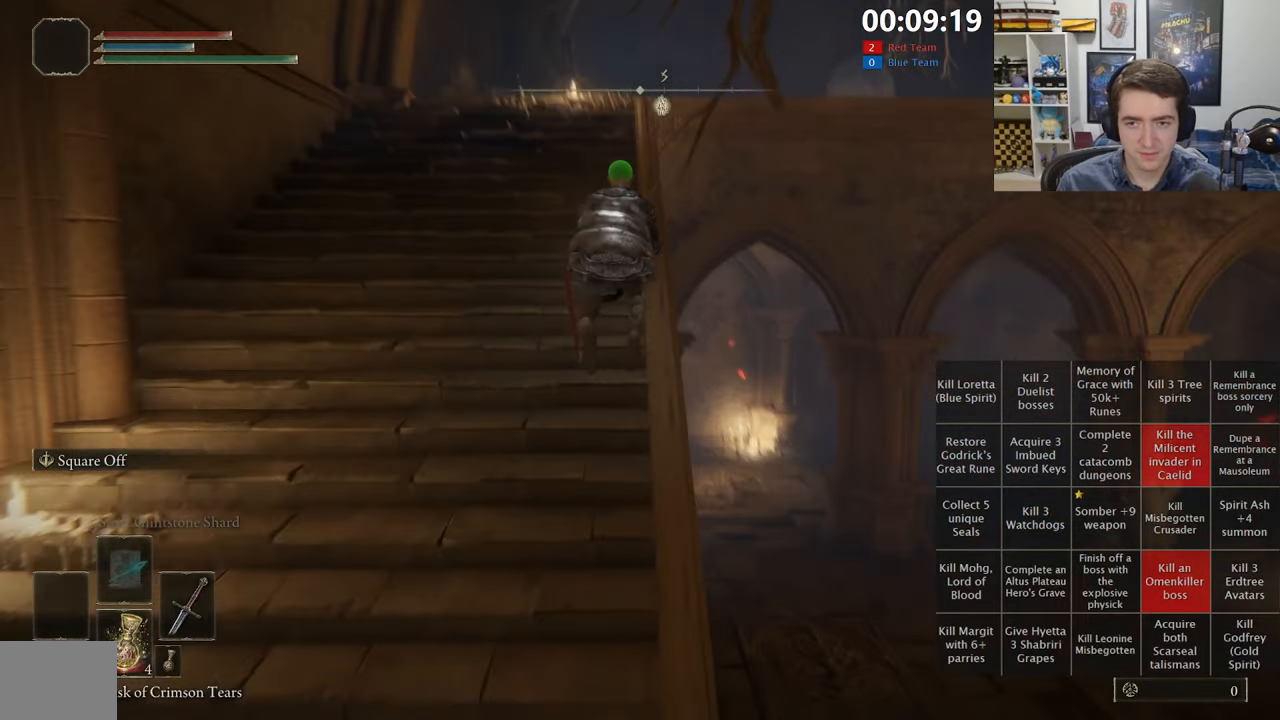
{"dt_ms": 500, "buttons": ["B", "L1"], "left_stick": "up", "right_stick": "center", "events": []}
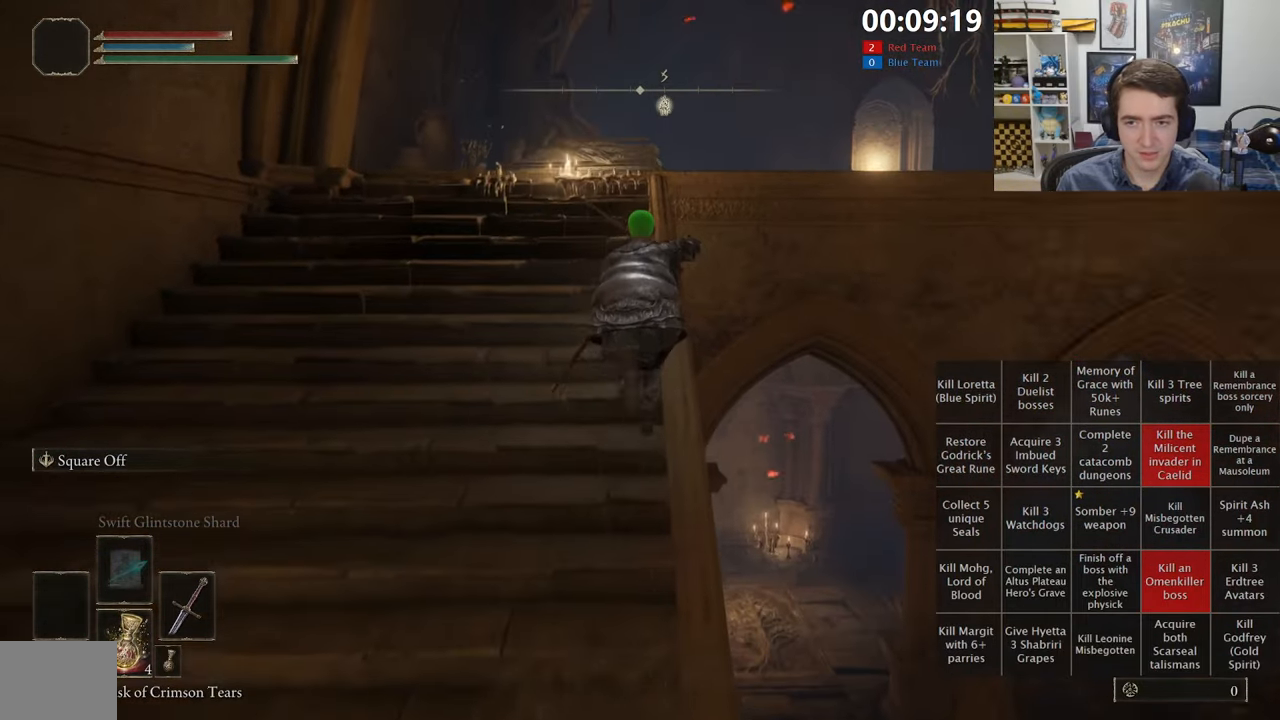
{"dt_ms": 500, "buttons": ["B", "L1"], "left_stick": "up-right", "right_stick": "center", "events": [[216, "left_stick", "up-right"], [316, "A", "down"], [466, "A", "up"]]}
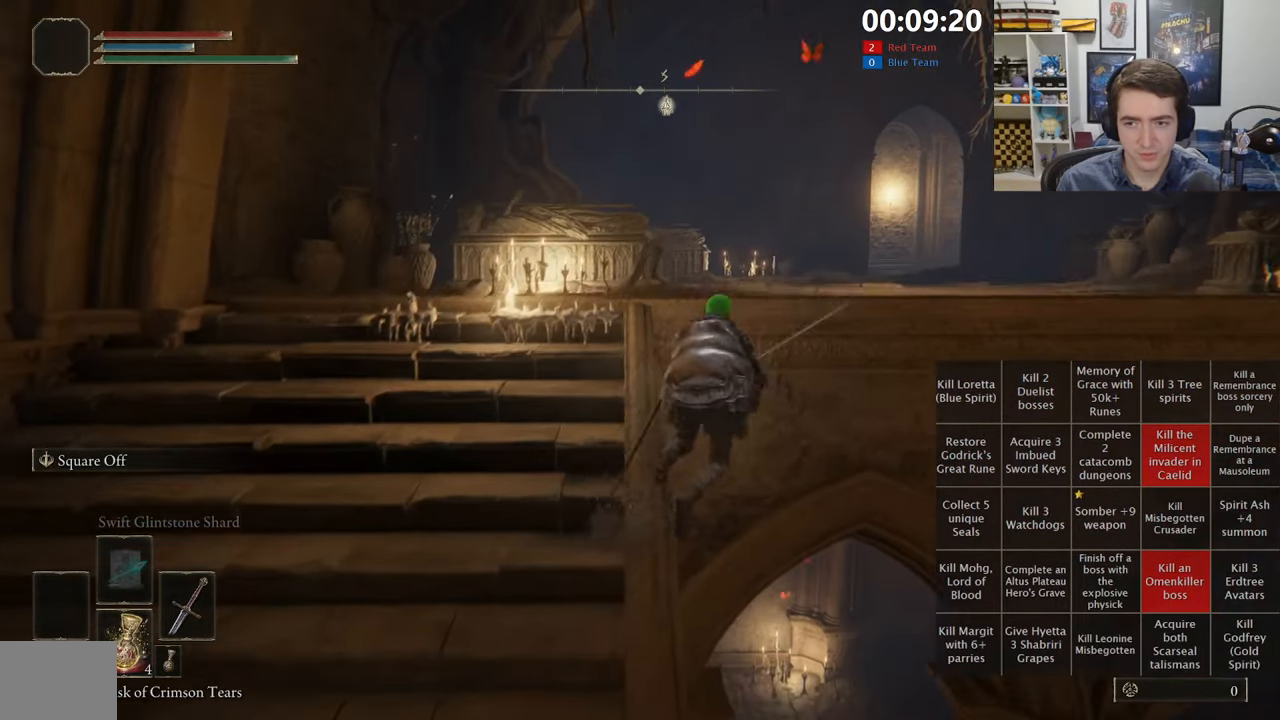
{"dt_ms": 500, "buttons": ["B", "L1"], "left_stick": "up", "right_stick": "center", "events": [[150, "left_stick", "up"], [150, "right_stick", "down-right"], [233, "right_stick", "center"]]}
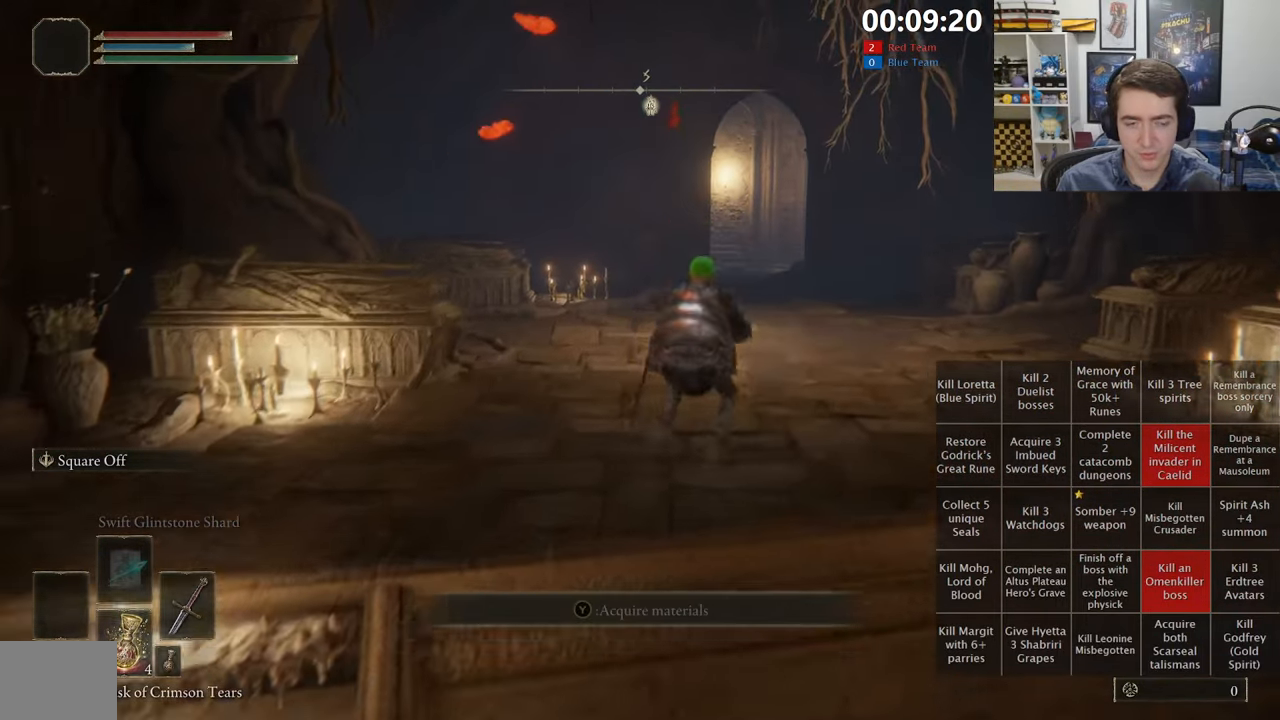
{"dt_ms": 500, "buttons": ["B", "L1"], "left_stick": "up", "right_stick": "center", "events": []}
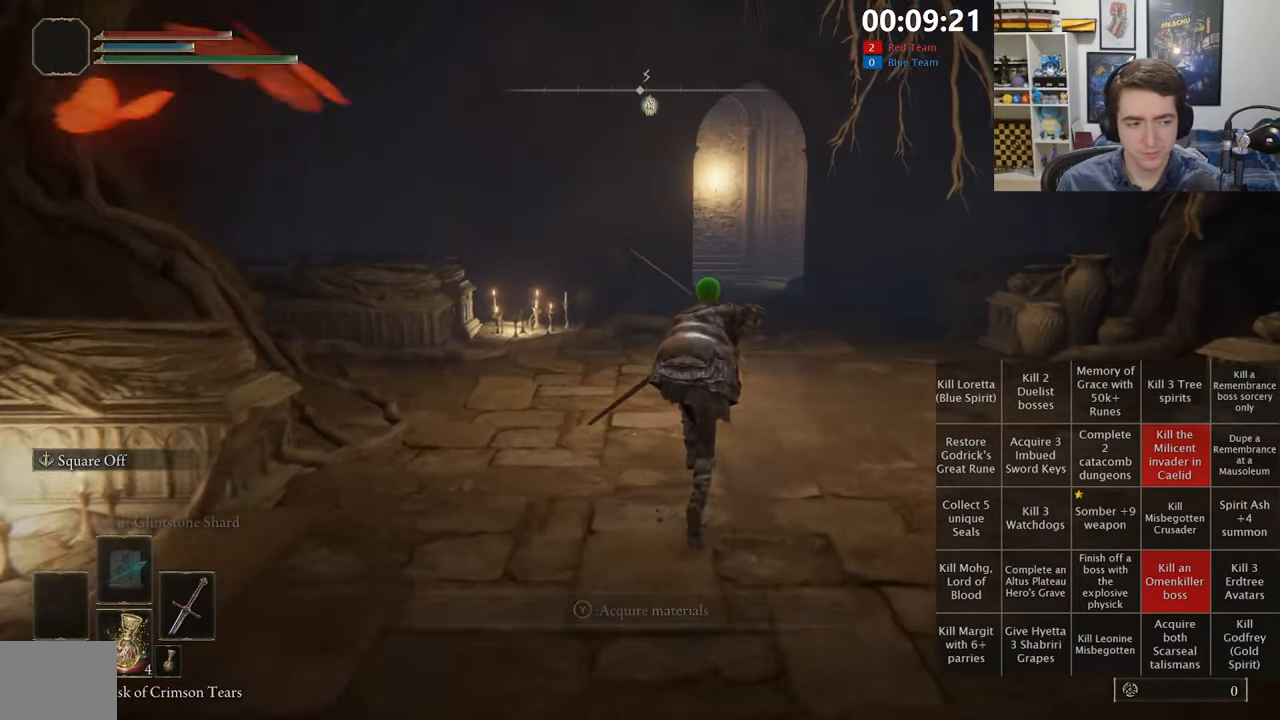
{"dt_ms": 500, "buttons": ["B", "L1"], "left_stick": "up", "right_stick": "center", "events": []}
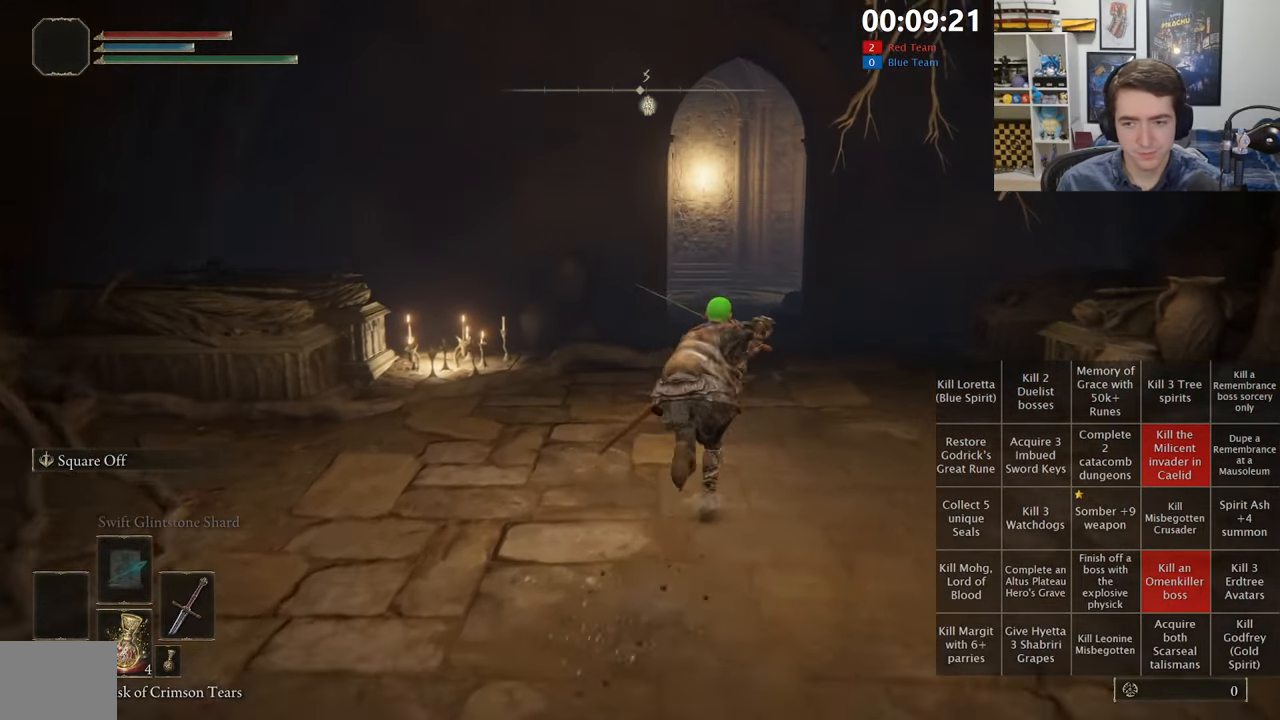
{"dt_ms": 500, "buttons": ["B", "L1"], "left_stick": "up", "right_stick": "center", "events": []}
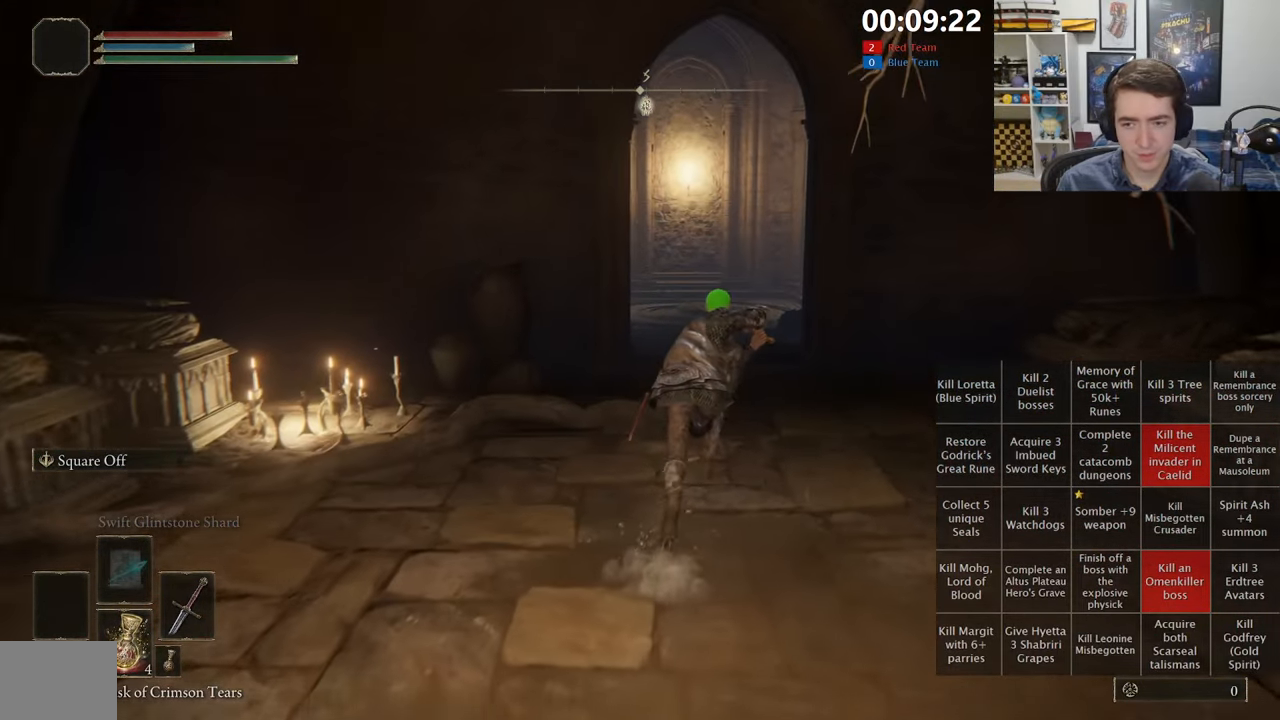
{"dt_ms": 500, "buttons": ["B", "L1"], "left_stick": "up", "right_stick": "center", "events": []}
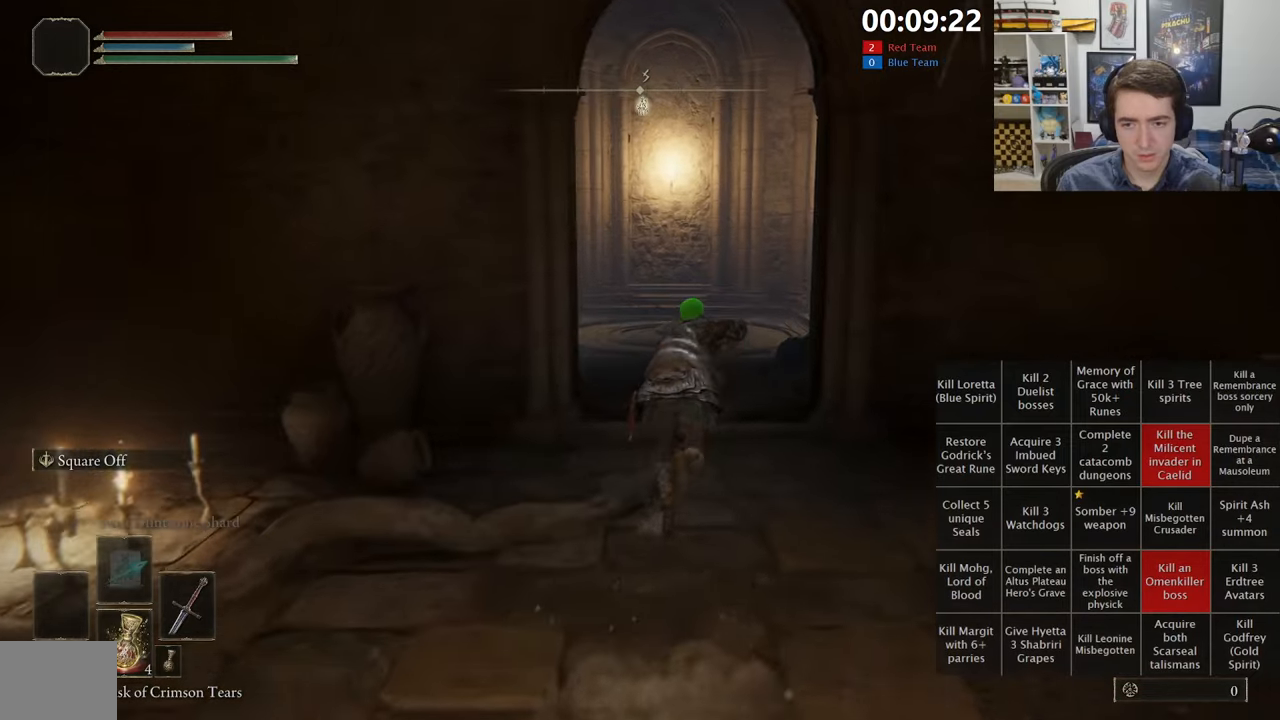
{"dt_ms": 500, "buttons": ["B", "L1"], "left_stick": "up", "right_stick": "center", "events": []}
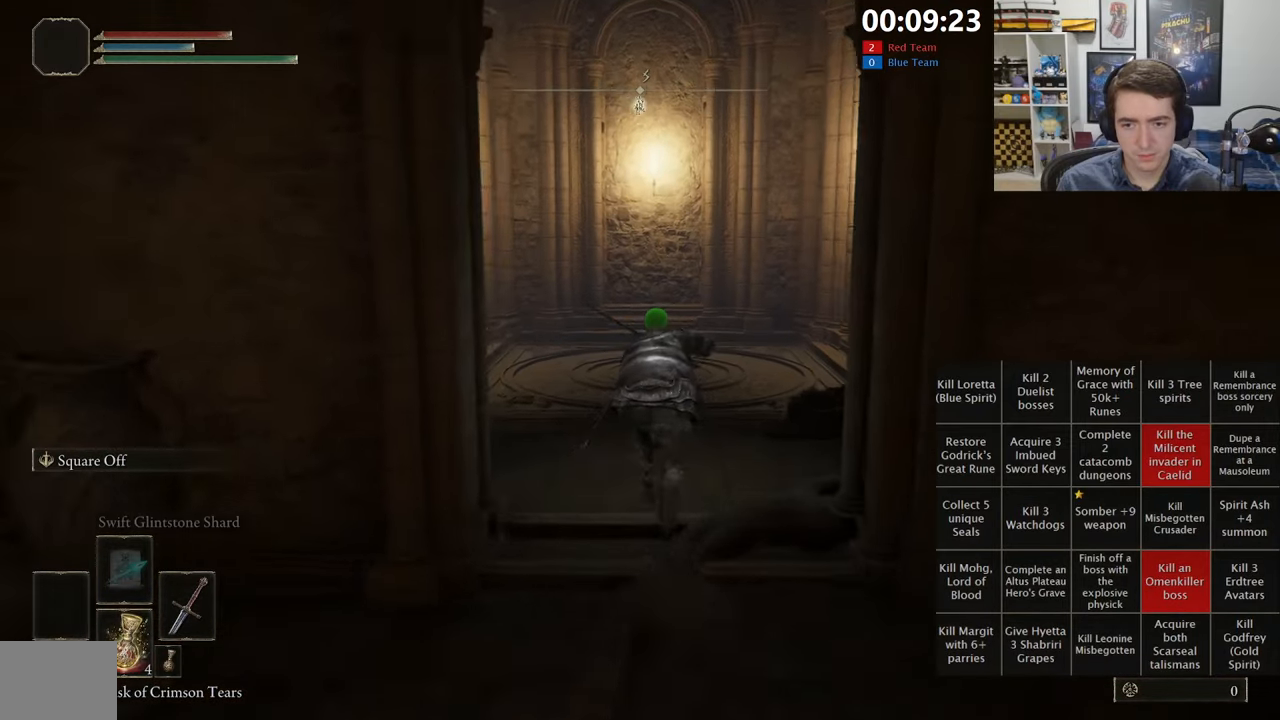
{"dt_ms": 500, "buttons": ["B", "L1"], "left_stick": "up", "right_stick": "center", "events": []}